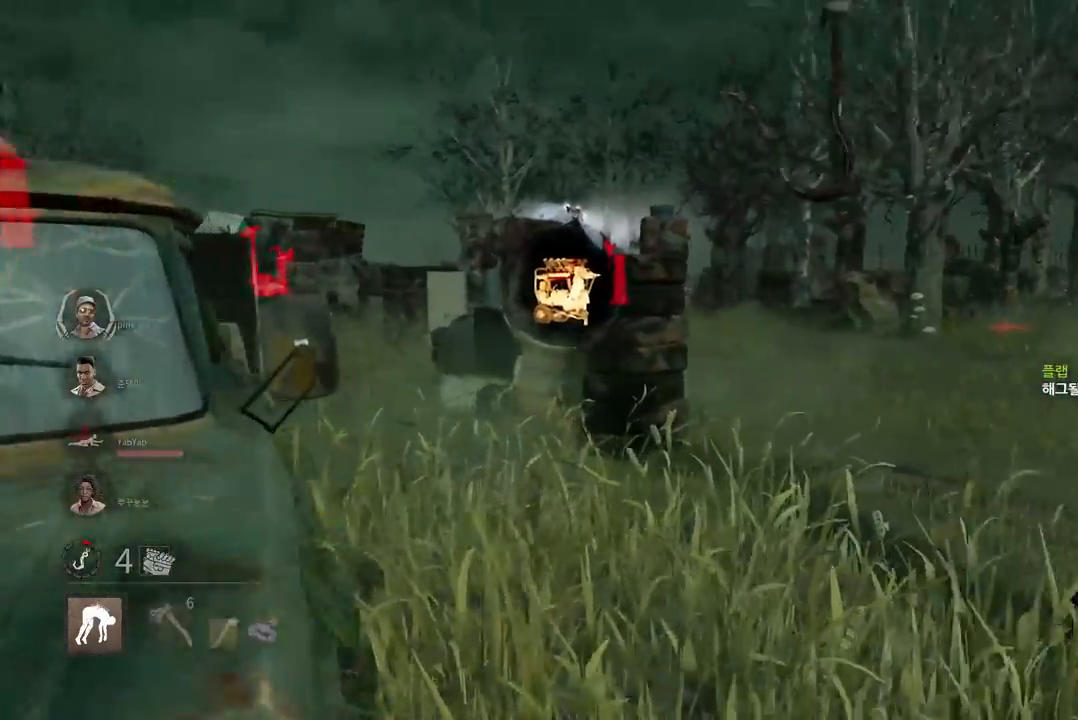
Gameplay with keyboard and mouse; each line is a JSON object with the keys and mouse buttons held at the frame after it. "events" lists presses ("down") and releases ("up") of "a", "ctrl", "d", "e", "q", "s", "shift", "space", "w", "mouse_left", "mouse_wheel", "mouse_right", "mouse_mb4" and "mouse_mb5" between this image and that frame as [ms after this image, input, new state], when the widget could be followed in between. "mouse_left", "mouse_wheel", "mouse_right", "mouse_mb4", "mouse_mb5" = the "left", "wheel", "right", "mb4", "mb5" buttons of the "mouse" list. No other keys are recorded. "wheel" means that the mouse wheel is clicked or scrolled. Mouse movement is not recorded.
{"keys": ["a", "w"], "mouse": [], "events": [[250, "d", "up"], [333, "a", "down"]]}
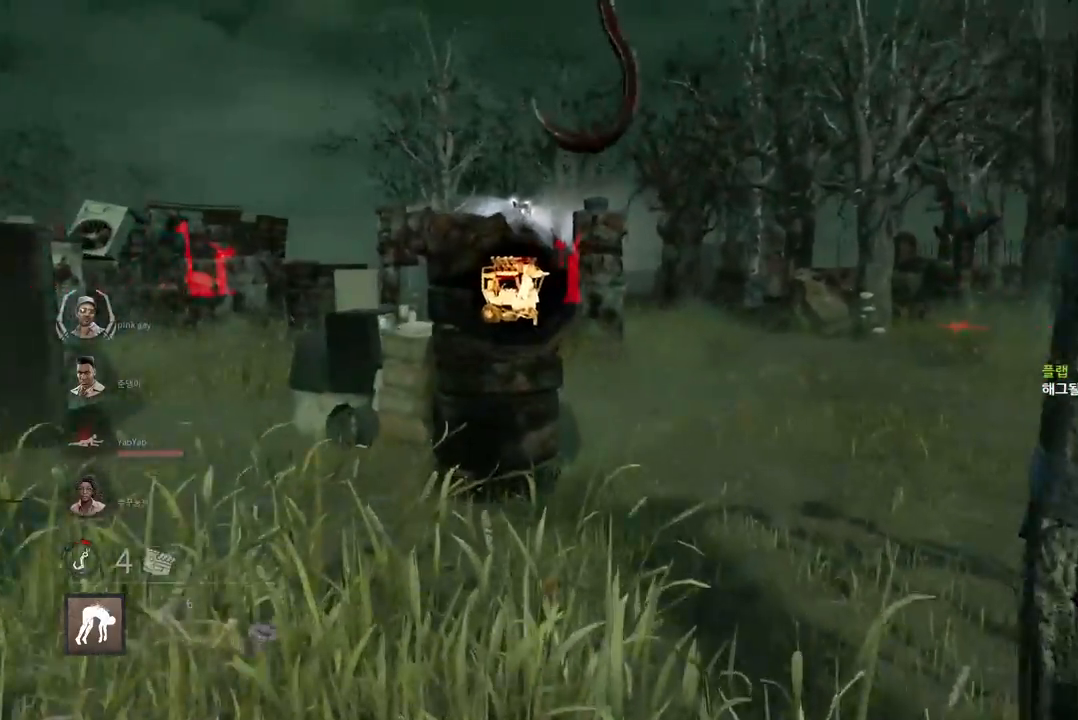
{"keys": [], "mouse": [], "events": [[217, "space", "down"], [283, "space", "up"], [350, "w", "up"], [383, "a", "up"], [383, "space", "down"], [450, "space", "up"]]}
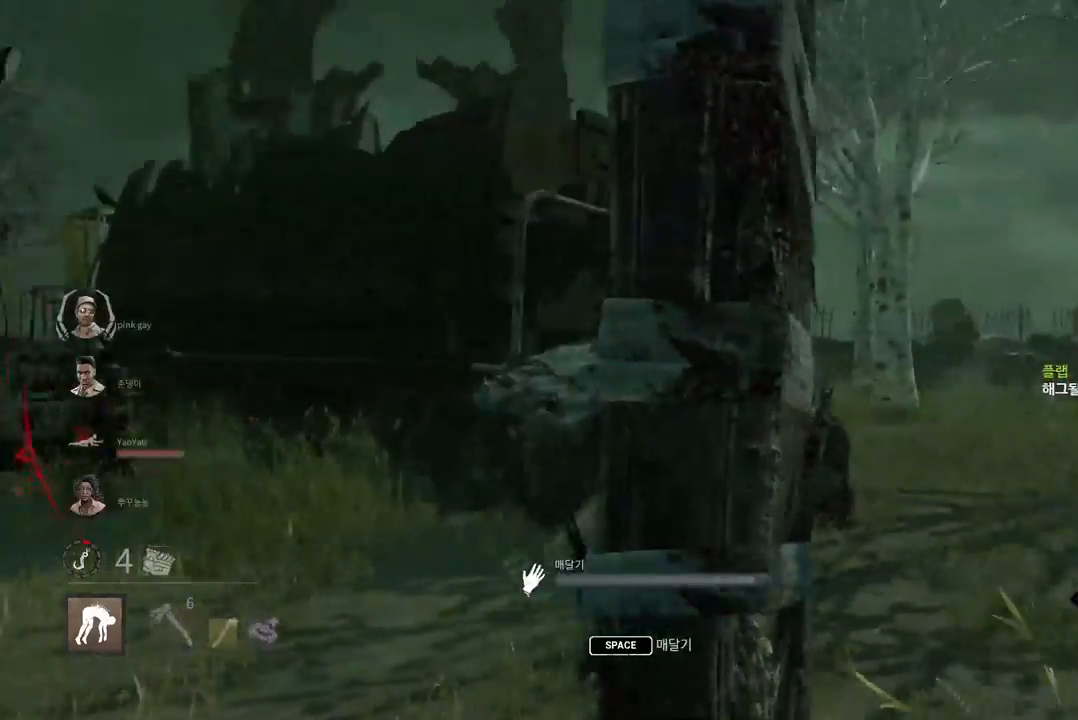
{"keys": ["space"], "mouse": [], "events": [[33, "space", "down"], [100, "space", "up"], [183, "space", "down"], [250, "space", "up"], [350, "space", "down"], [417, "space", "up"], [500, "space", "down"]]}
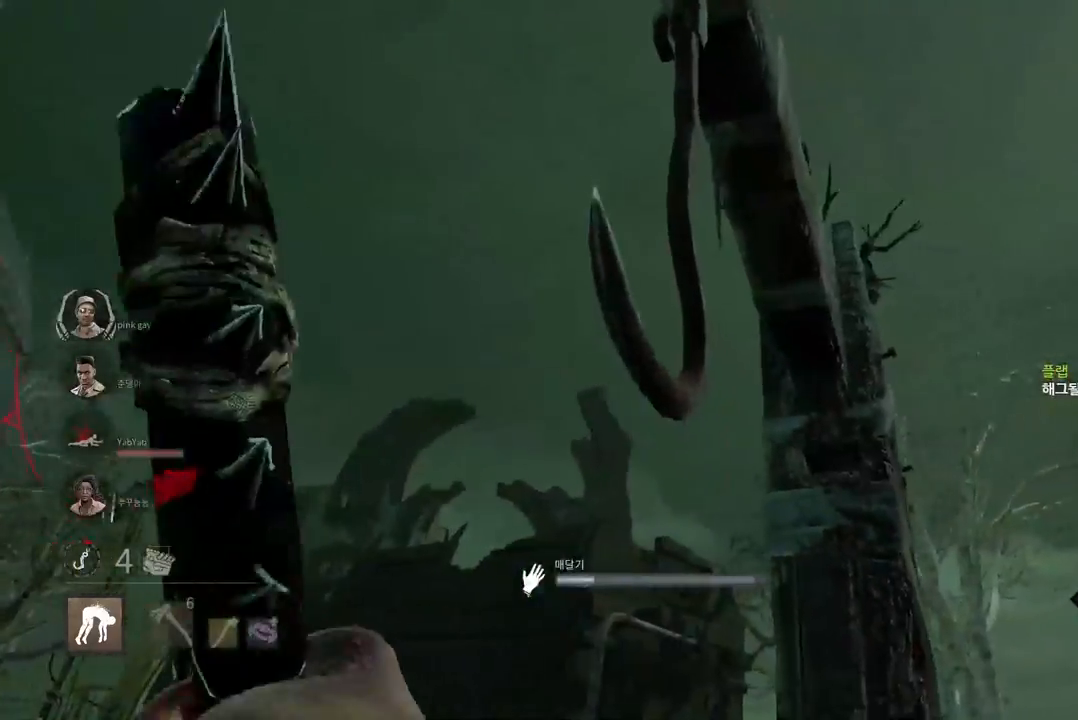
{"keys": ["a"], "mouse": [], "events": [[67, "space", "up"], [417, "a", "down"]]}
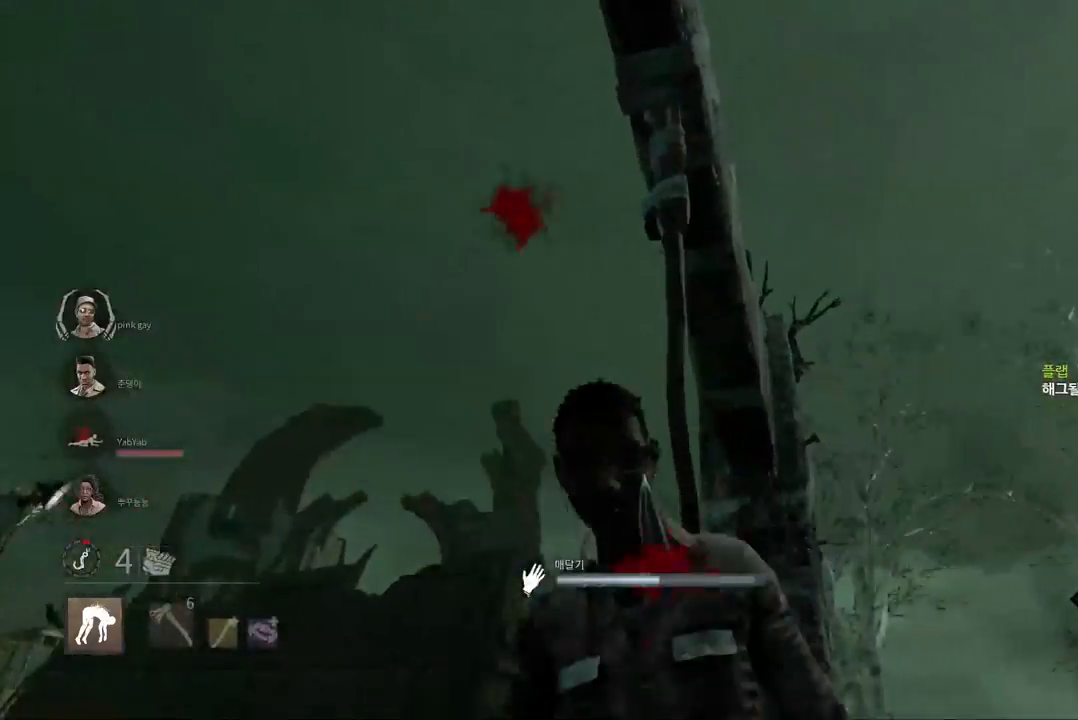
{"keys": ["a", "s"], "mouse": [], "events": [[217, "s", "down"]]}
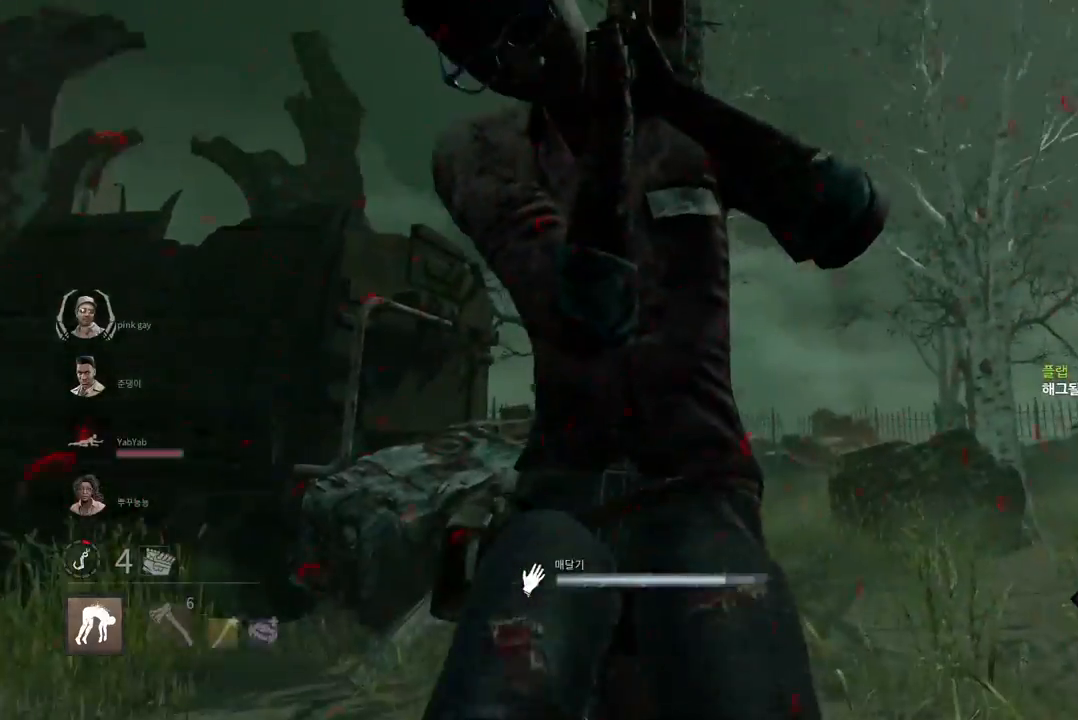
{"keys": ["w"], "mouse": ["right"], "events": [[183, "s", "up"], [350, "mouse_right", "down"], [350, "w", "down"], [483, "a", "up"]]}
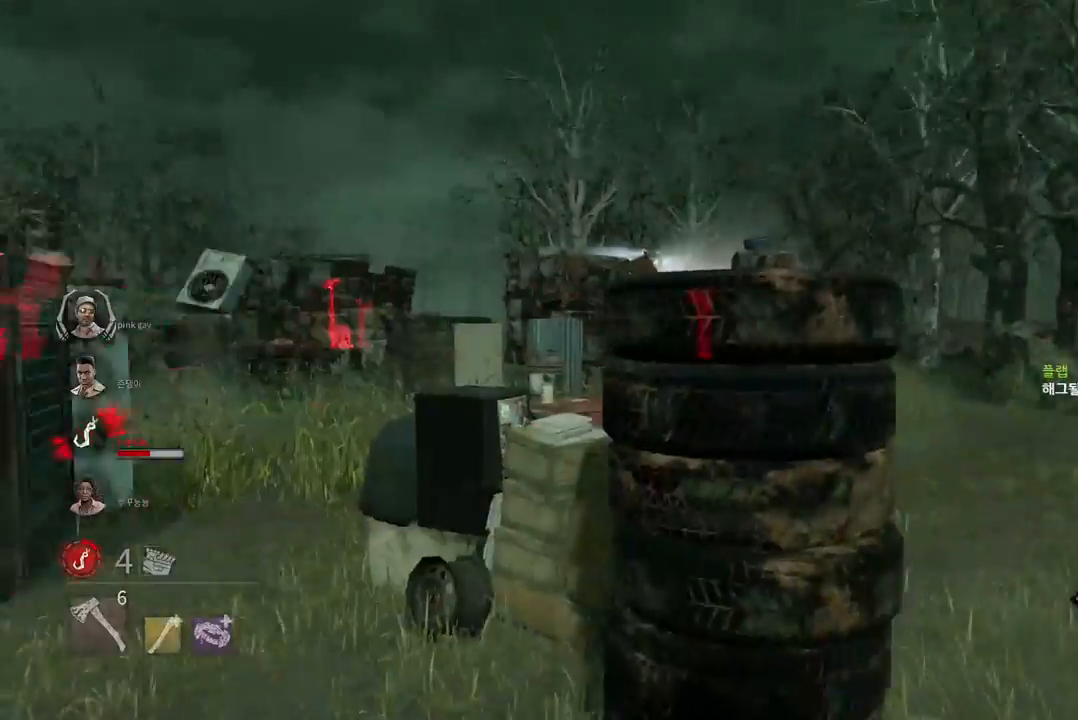
{"keys": ["w"], "mouse": ["right"], "events": []}
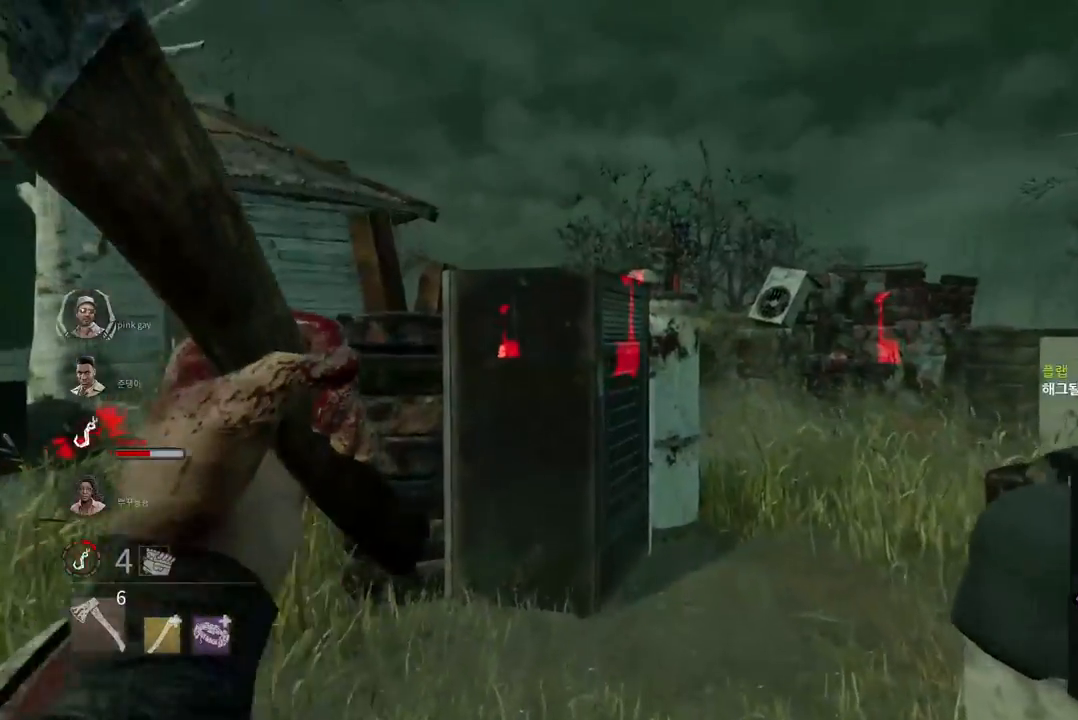
{"keys": ["w"], "mouse": ["right"], "events": [[33, "a", "down"], [167, "a", "up"]]}
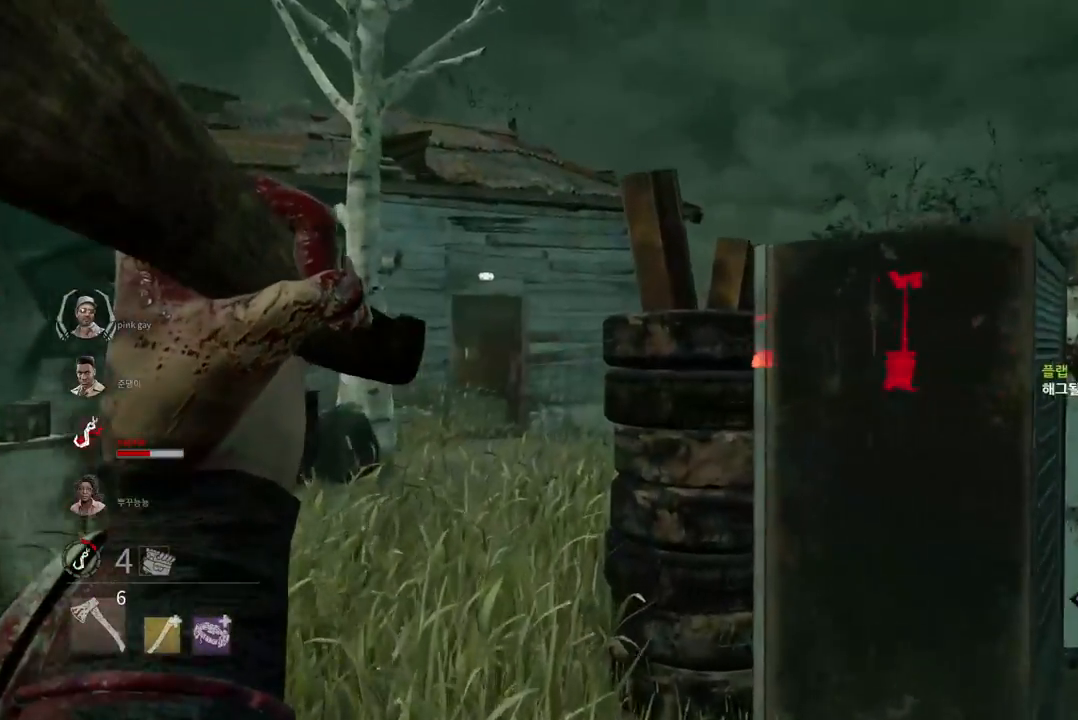
{"keys": ["a", "w"], "mouse": ["left", "right"], "events": [[67, "a", "down"], [233, "mouse_left", "down"]]}
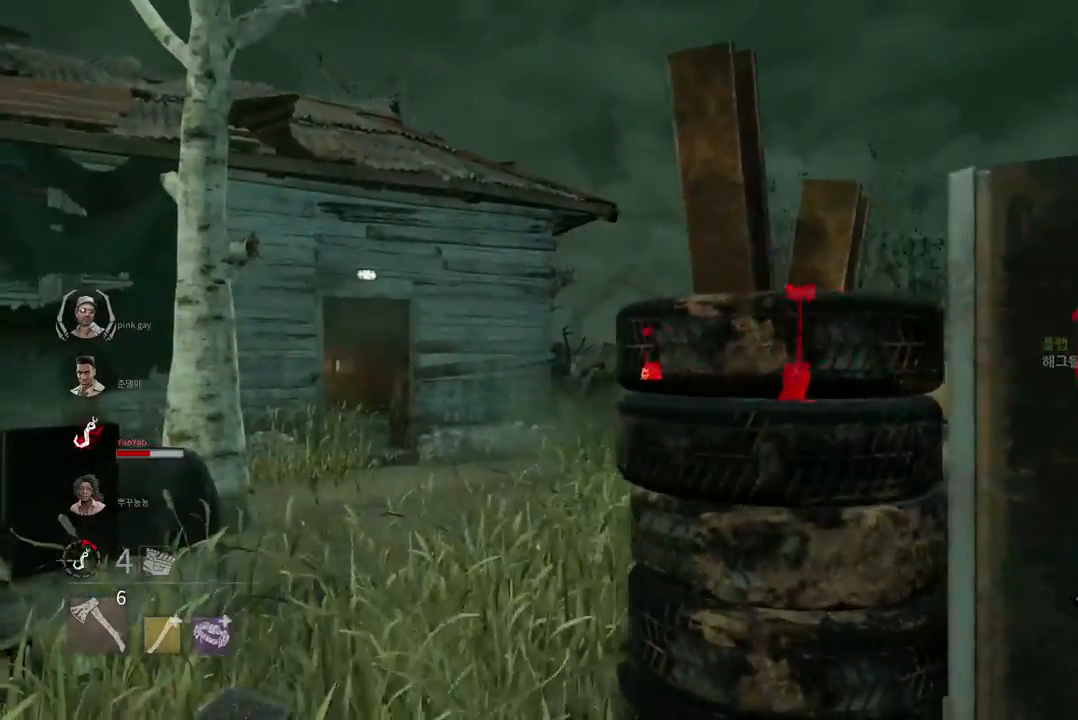
{"keys": ["w"], "mouse": [], "events": [[117, "a", "up"], [233, "a", "down"], [317, "mouse_left", "up"], [333, "mouse_right", "up"], [367, "a", "up"]]}
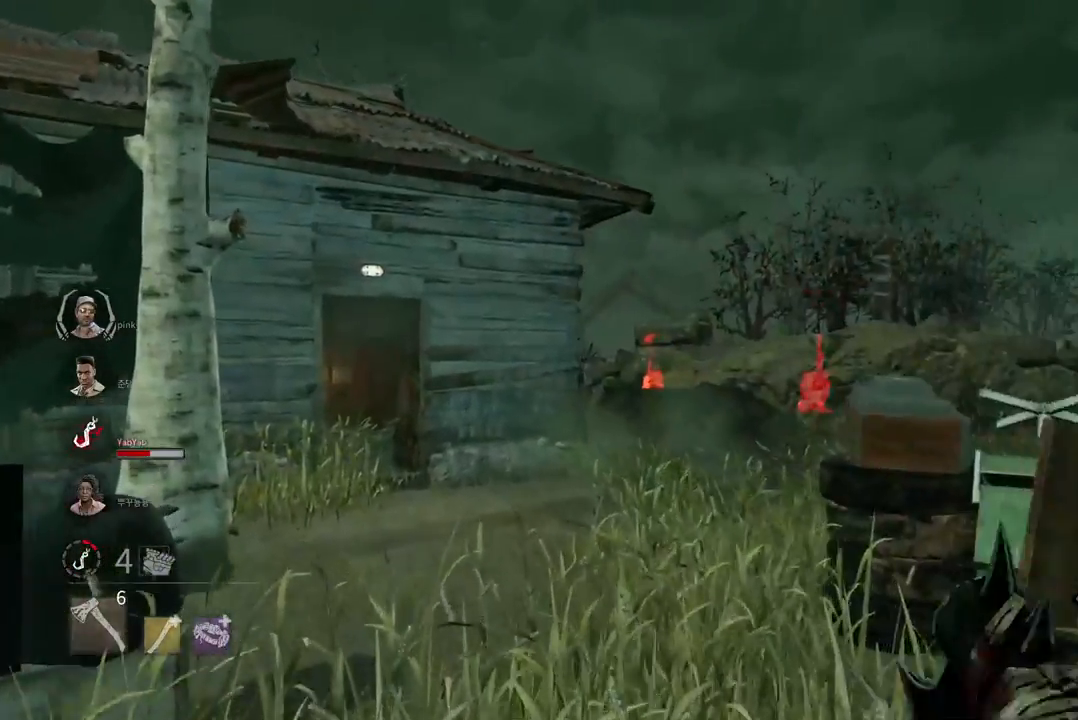
{"keys": ["w"], "mouse": ["right"], "events": [[500, "mouse_right", "down"]]}
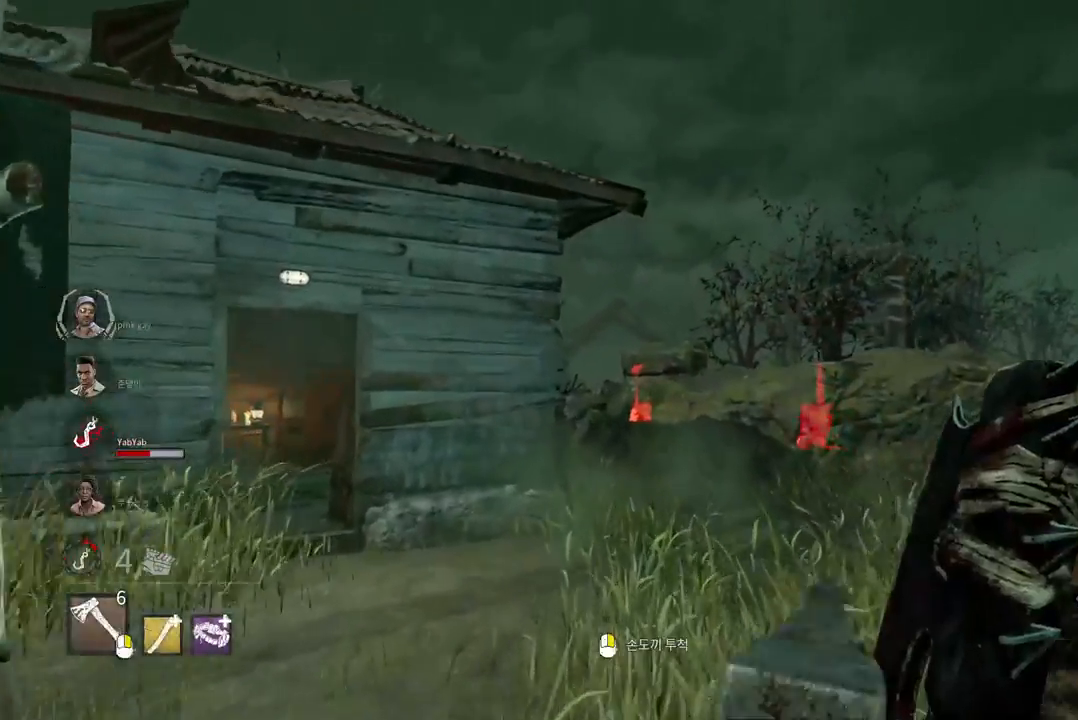
{"keys": ["w"], "mouse": ["right"], "events": [[117, "mouse_right", "up"], [250, "mouse_right", "down"]]}
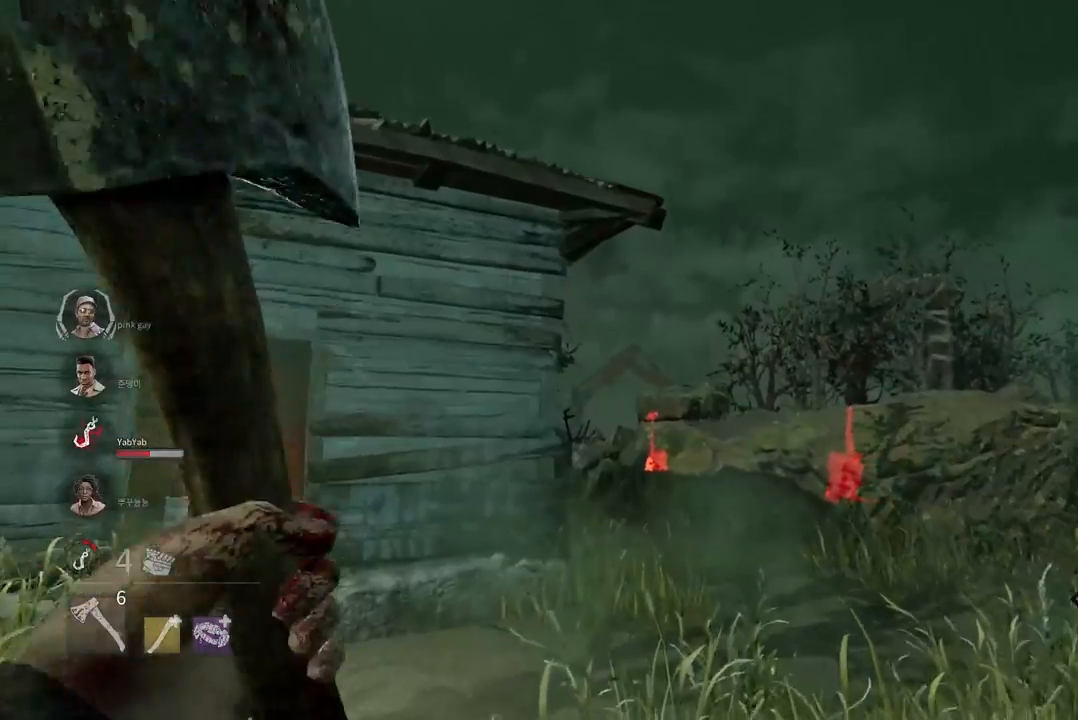
{"keys": ["w"], "mouse": ["right"], "events": []}
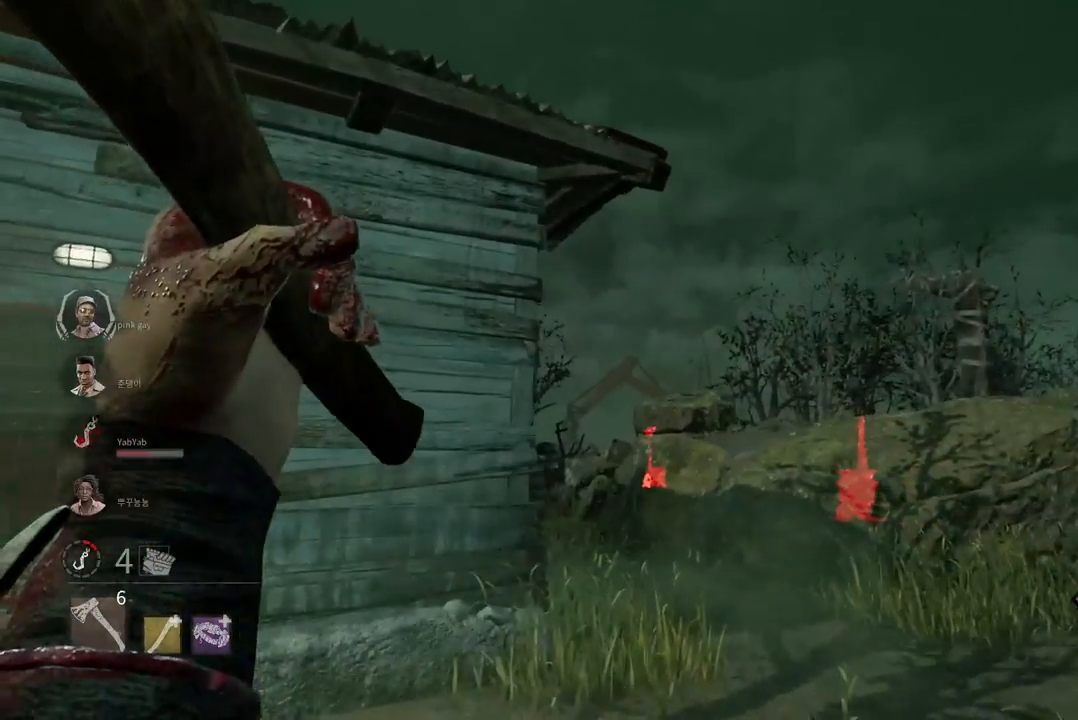
{"keys": ["w"], "mouse": [], "events": [[383, "mouse_right", "up"]]}
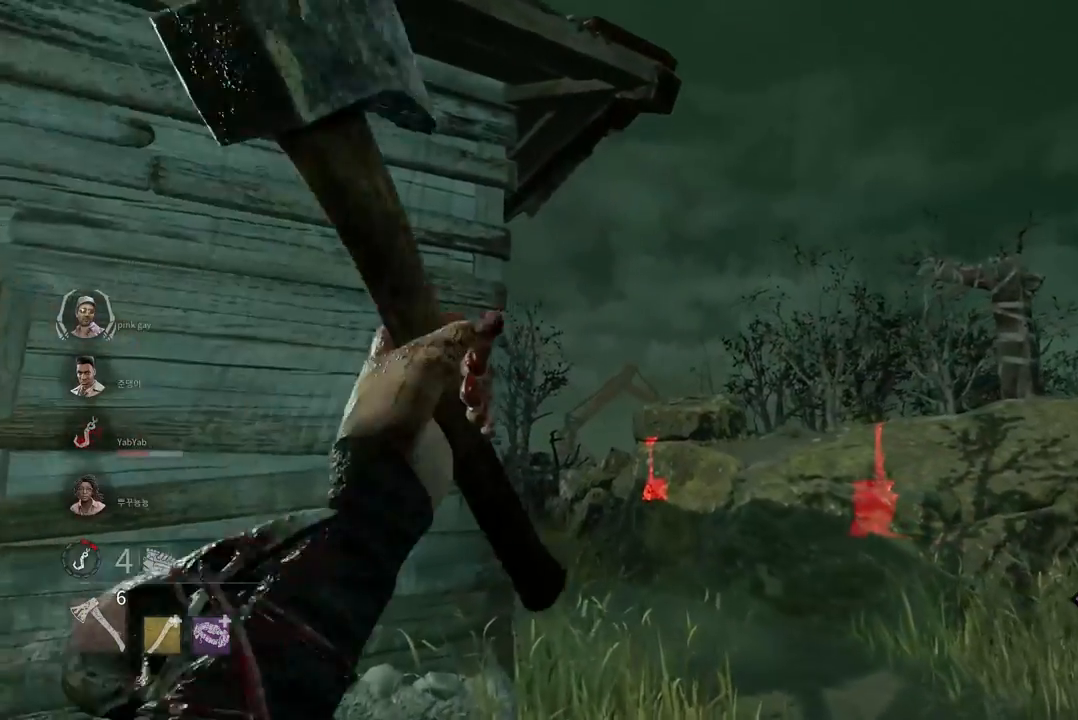
{"keys": ["w"], "mouse": [], "events": []}
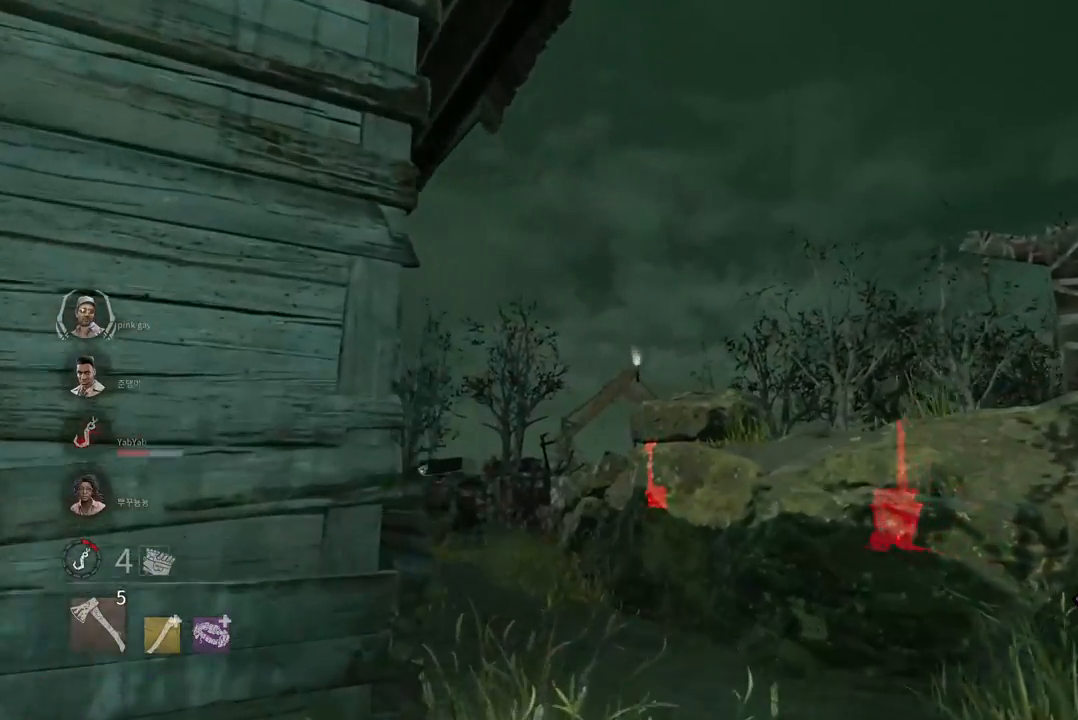
{"keys": ["w"], "mouse": [], "events": []}
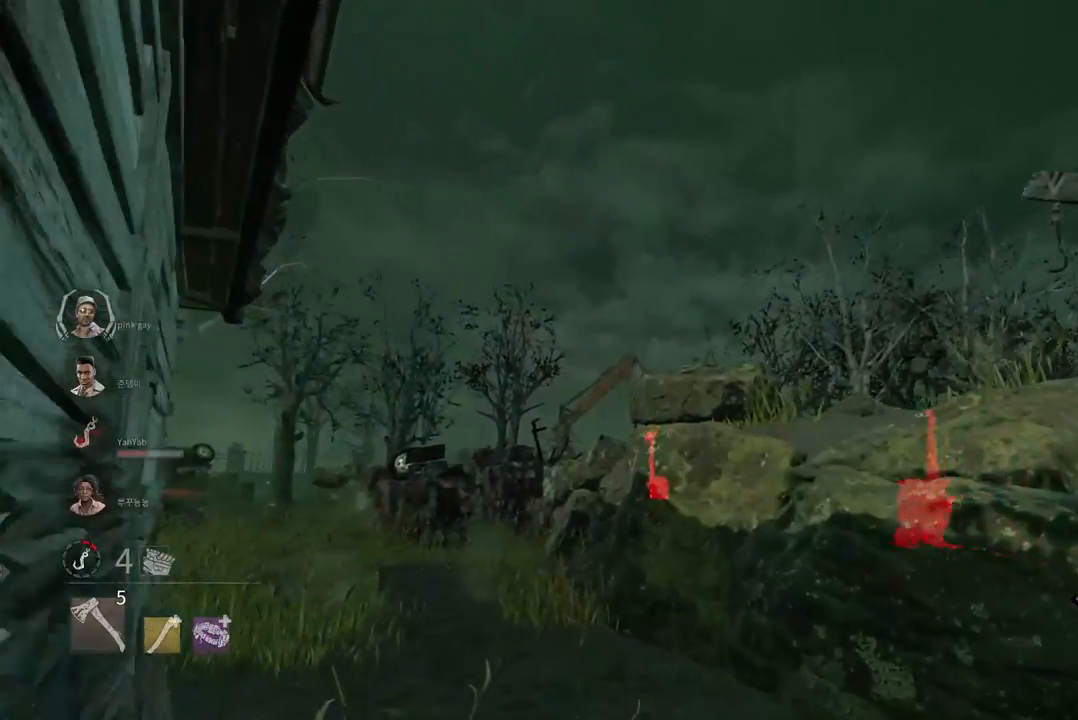
{"keys": ["w"], "mouse": [], "events": []}
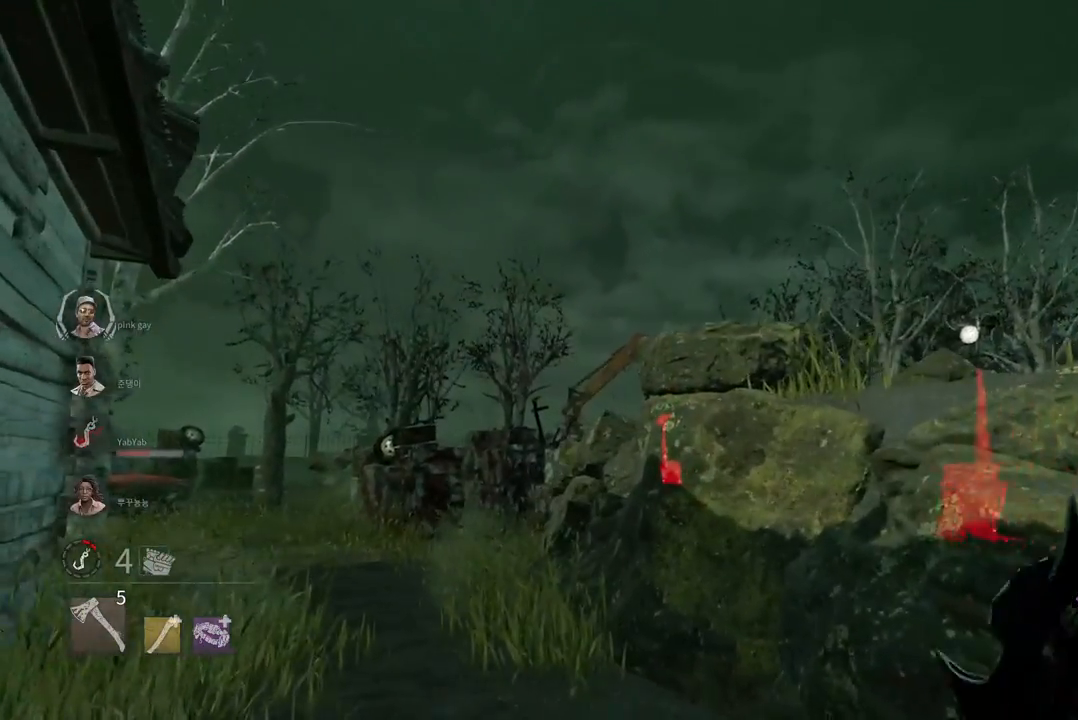
{"keys": ["w"], "mouse": [], "events": [[200, "a", "down"], [467, "a", "up"]]}
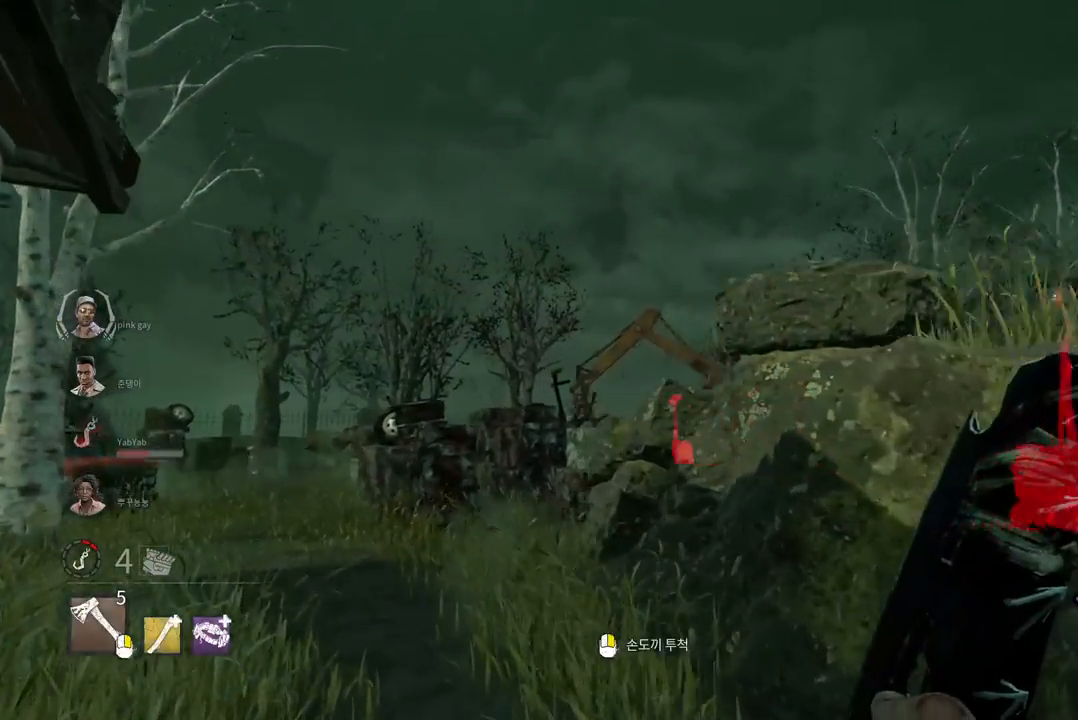
{"keys": ["a", "w"], "mouse": ["right"], "events": [[50, "a", "down"], [83, "mouse_right", "down"]]}
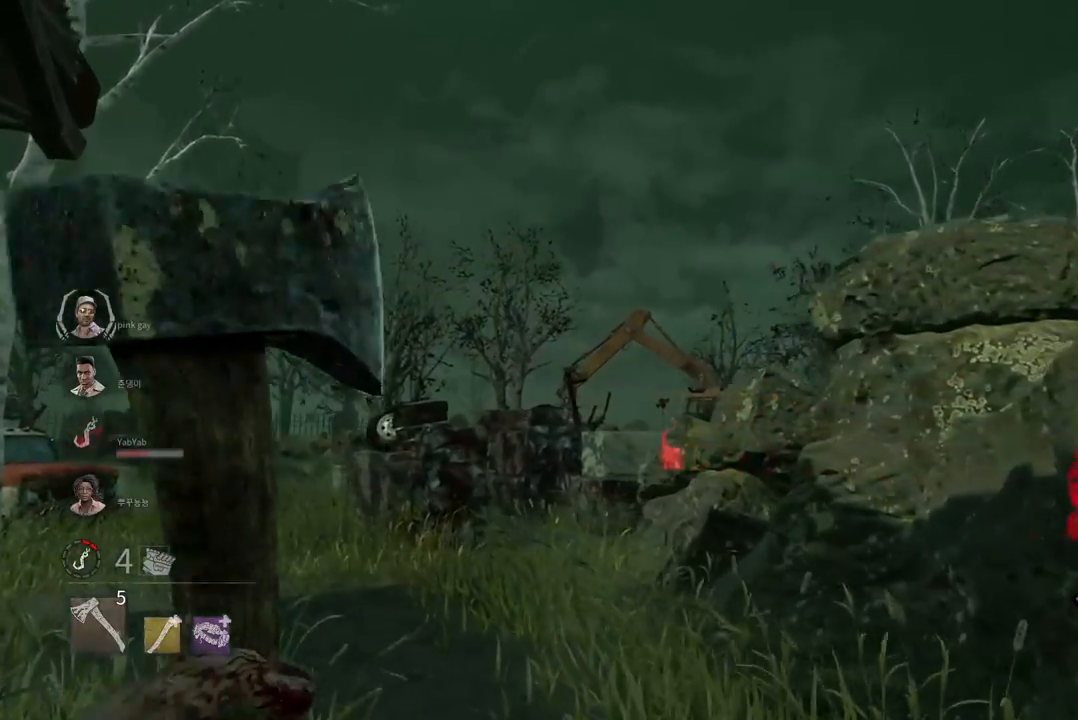
{"keys": ["w"], "mouse": ["right"], "events": [[33, "a", "up"]]}
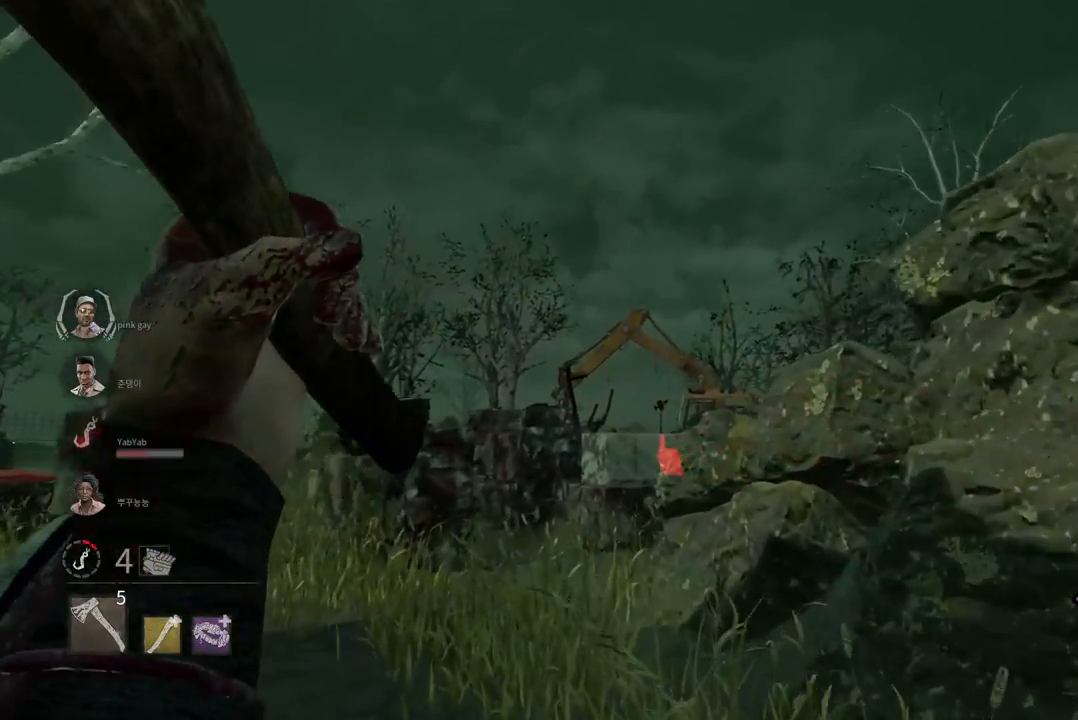
{"keys": ["w"], "mouse": [], "events": [[117, "mouse_right", "up"]]}
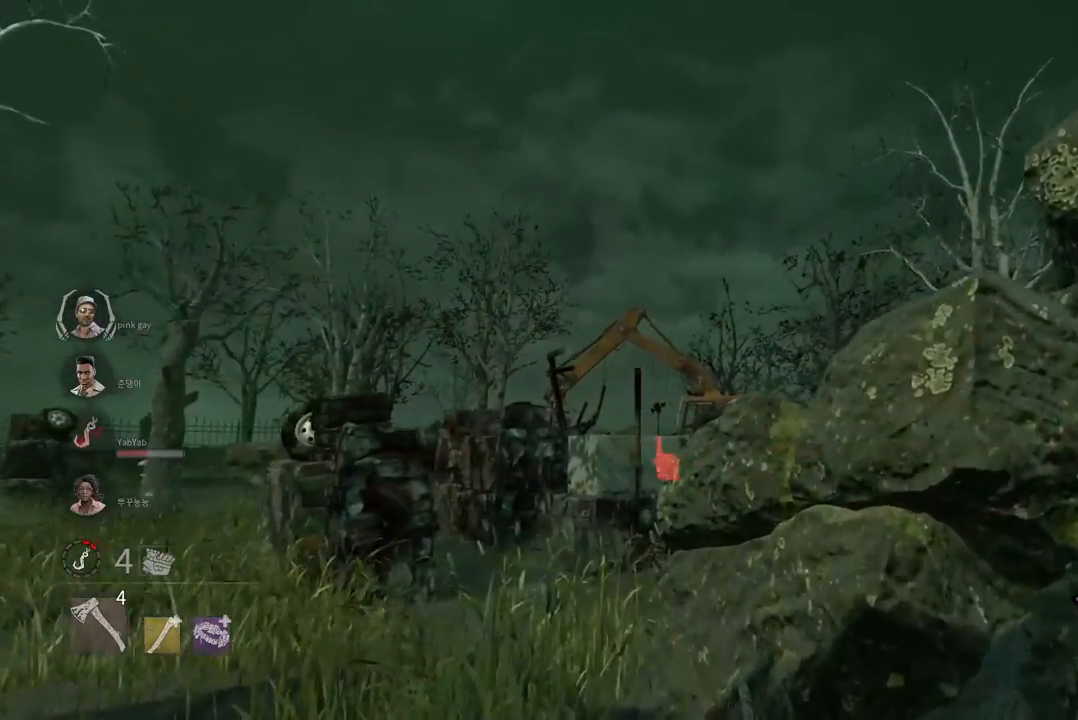
{"keys": ["w"], "mouse": [], "events": []}
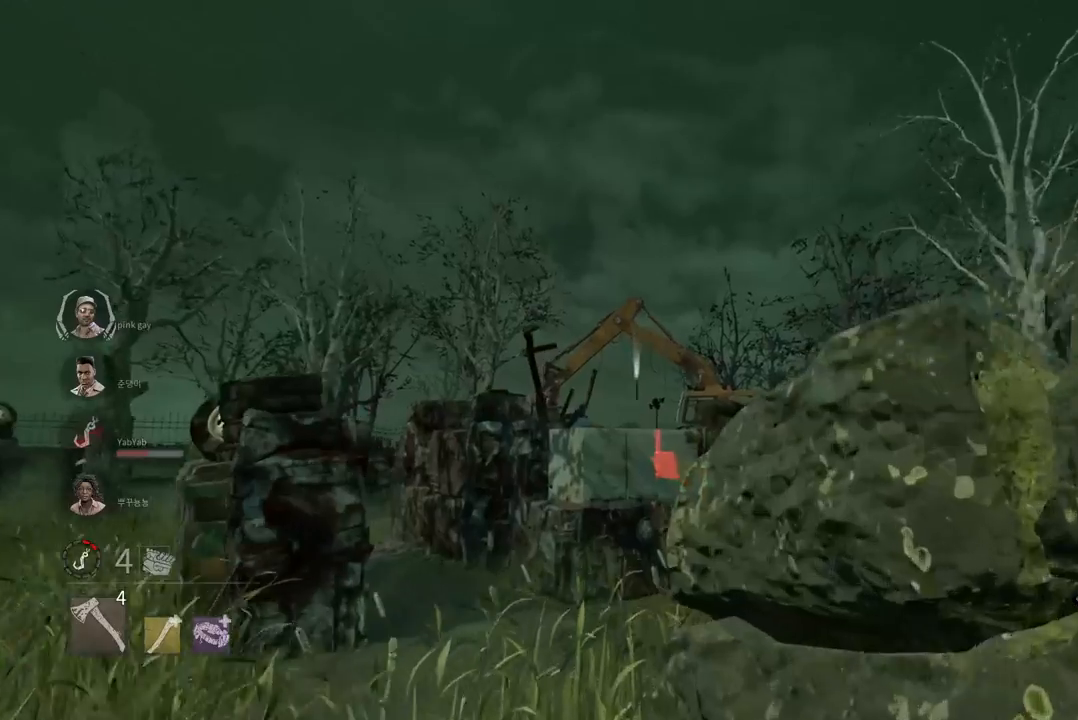
{"keys": ["w"], "mouse": [], "events": []}
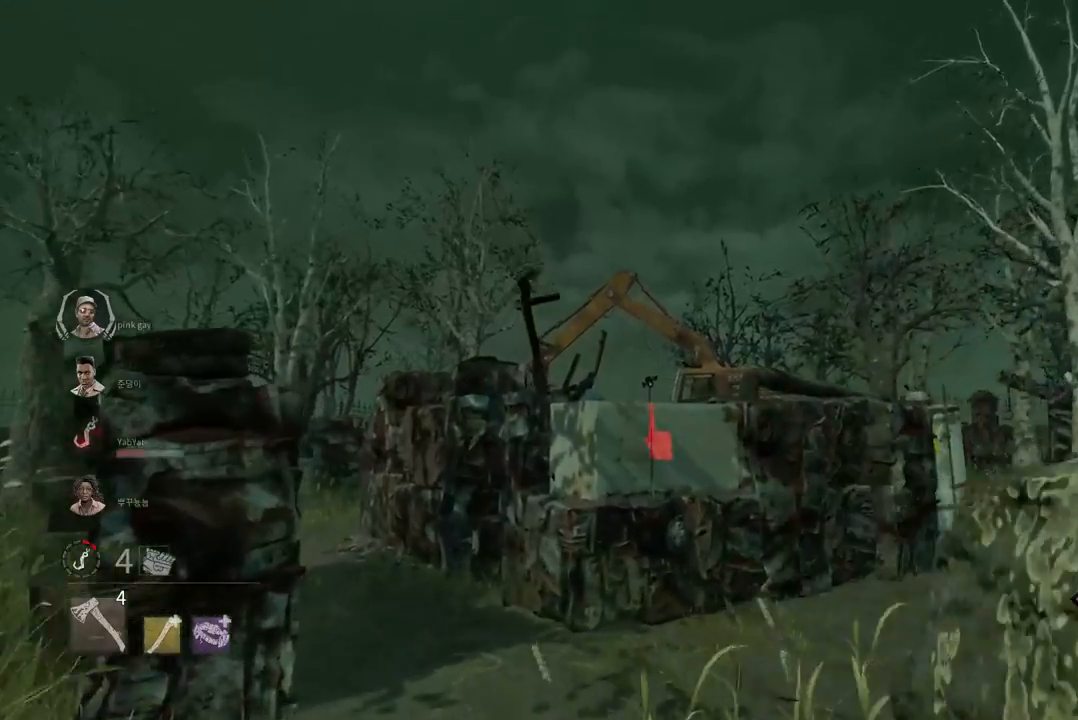
{"keys": ["w"], "mouse": [], "events": []}
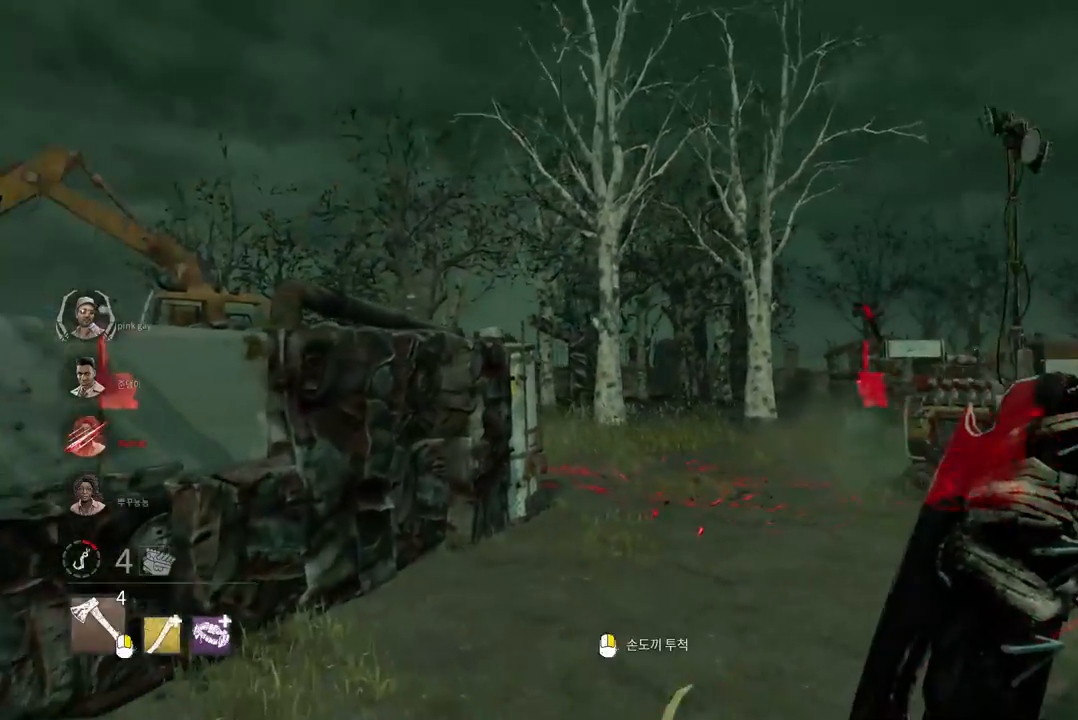
{"keys": ["w"], "mouse": [], "events": [[83, "d", "down"], [283, "d", "up"]]}
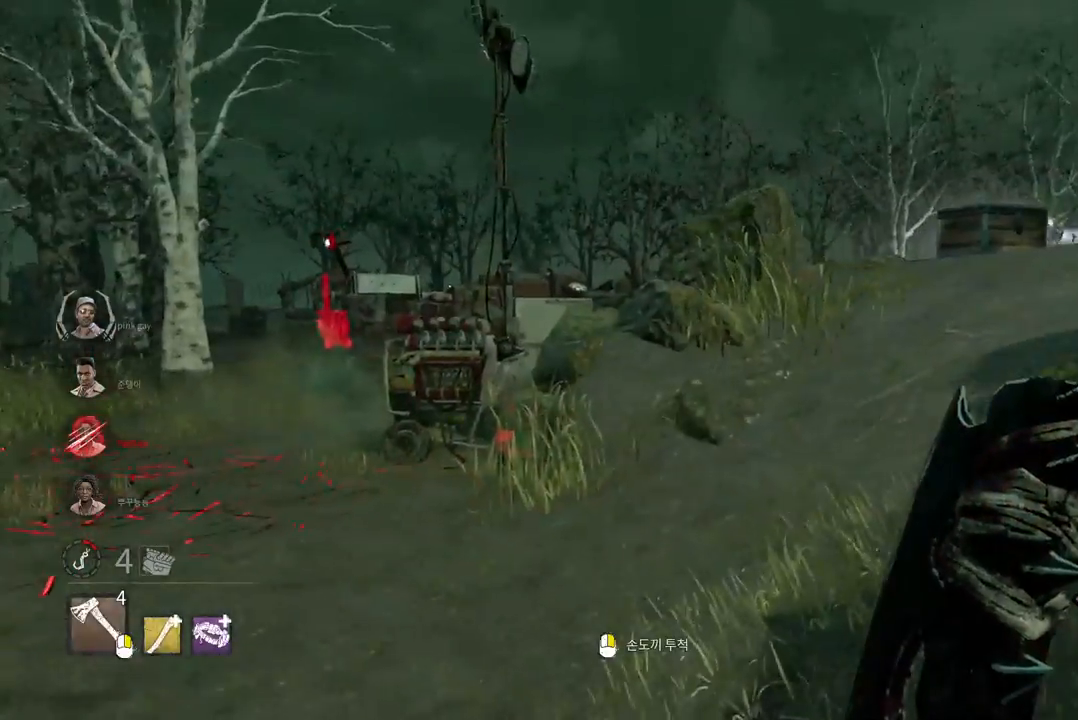
{"keys": ["w"], "mouse": ["right"], "events": [[50, "d", "down"], [100, "mouse_right", "down"], [217, "d", "up"], [333, "a", "down"], [467, "a", "up"]]}
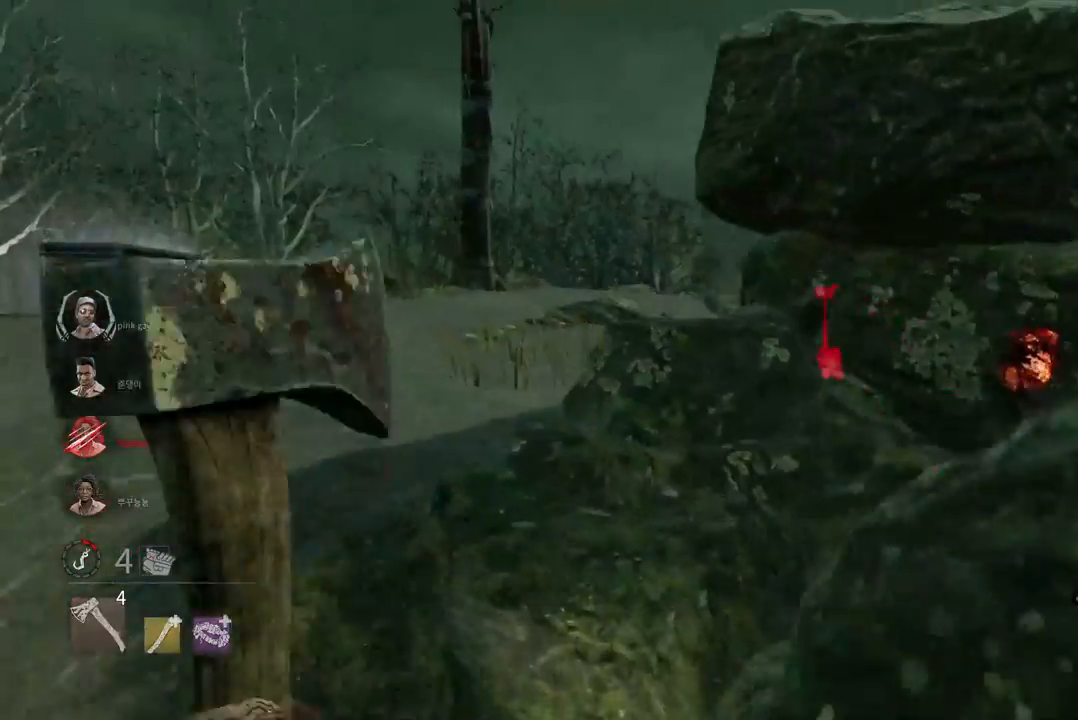
{"keys": ["a", "w"], "mouse": ["right"], "events": [[67, "a", "down"]]}
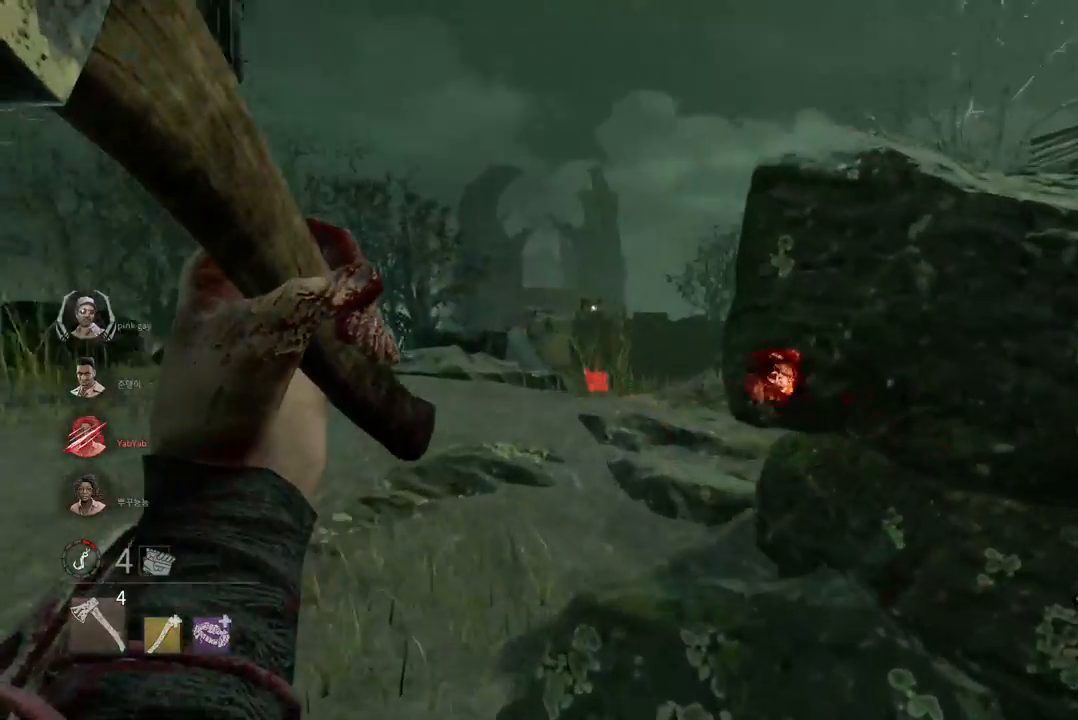
{"keys": ["a", "w"], "mouse": ["right"], "events": []}
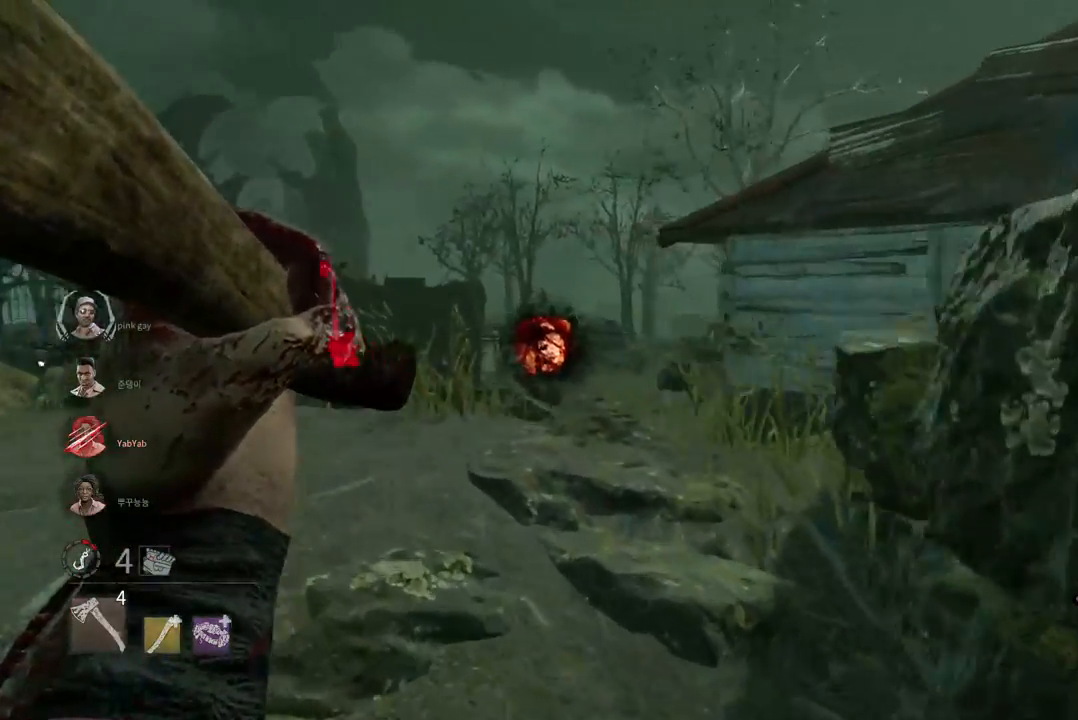
{"keys": ["a", "w"], "mouse": ["right"], "events": []}
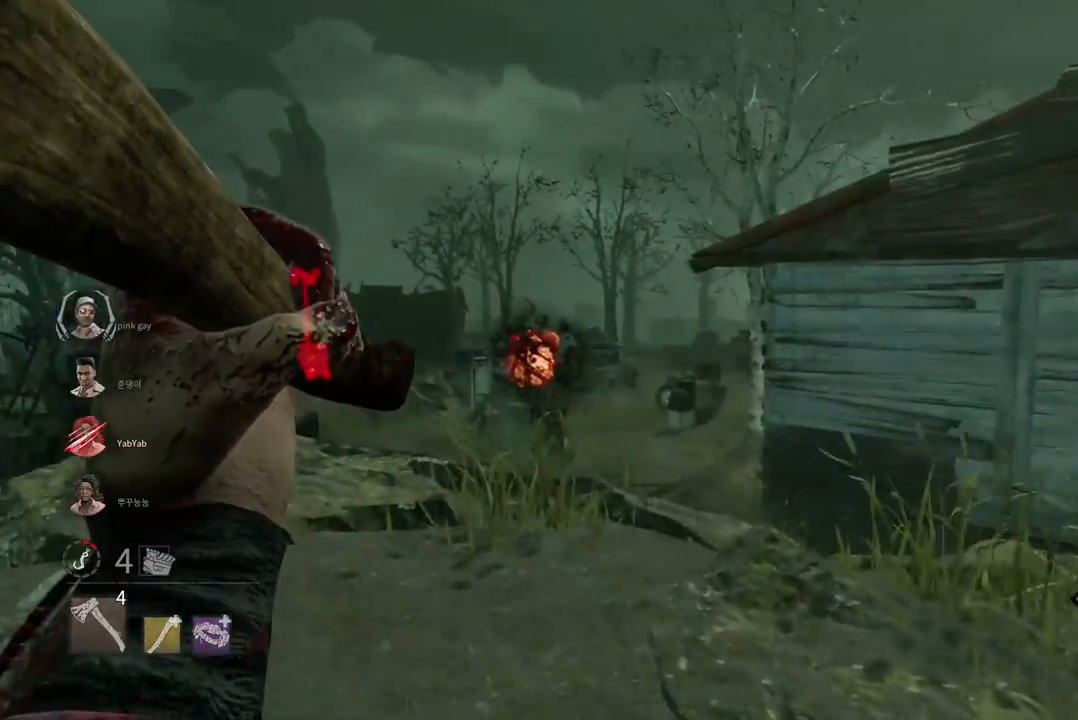
{"keys": ["w"], "mouse": ["right"], "events": [[483, "a", "up"]]}